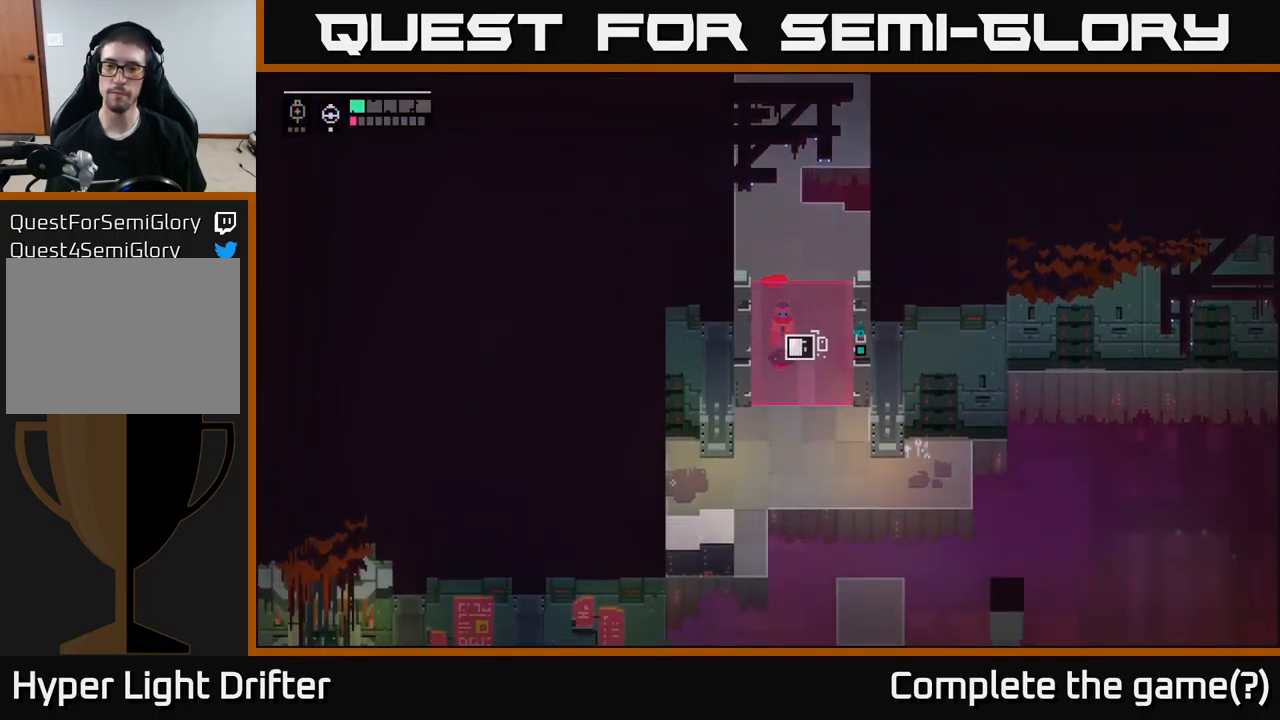
Gameplay with a controller (Xbox layout); each line is a JSON object with the inputs held at the frame after it. "events" lists button and stick changes between this image and that frame as [ms after this image, input, new state], when the widget could be followed in between.
{"buttons": ["Y"], "left_stick": "center", "right_stick": "center", "events": []}
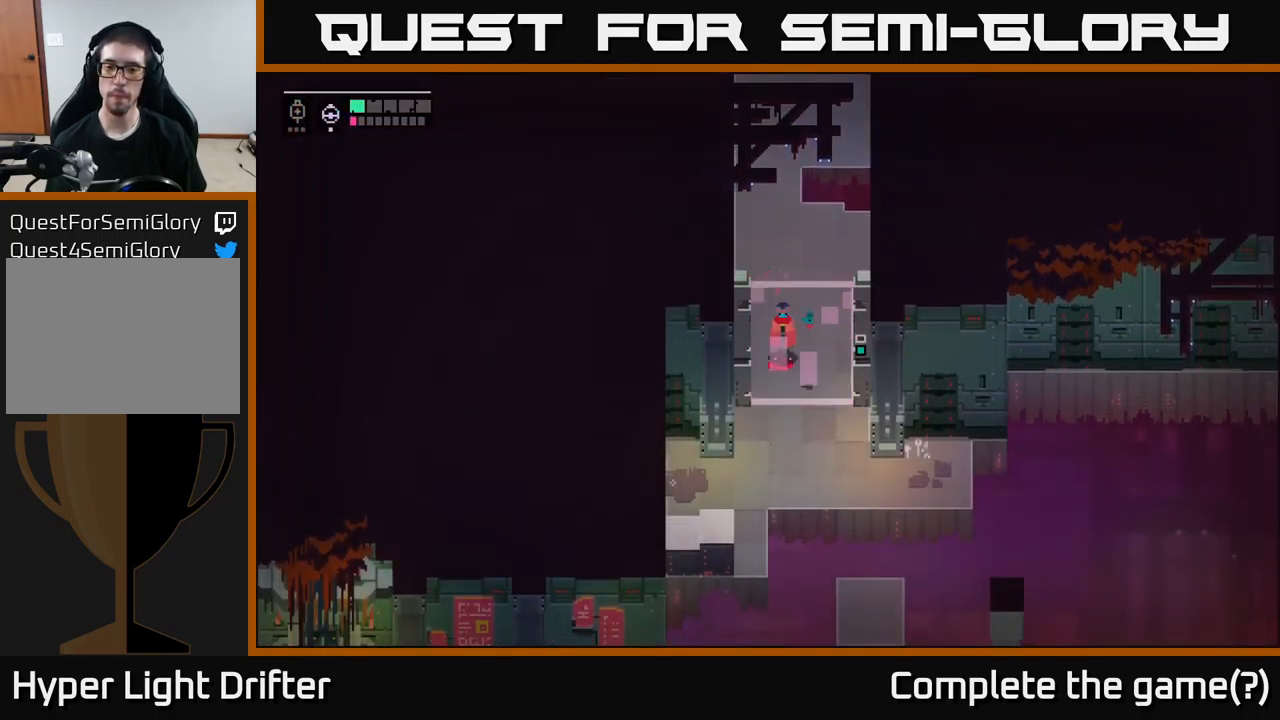
{"buttons": [], "left_stick": "down-right", "right_stick": "center", "events": [[33, "left_stick", "down"], [200, "Y", "up"], [383, "left_stick", "down-right"]]}
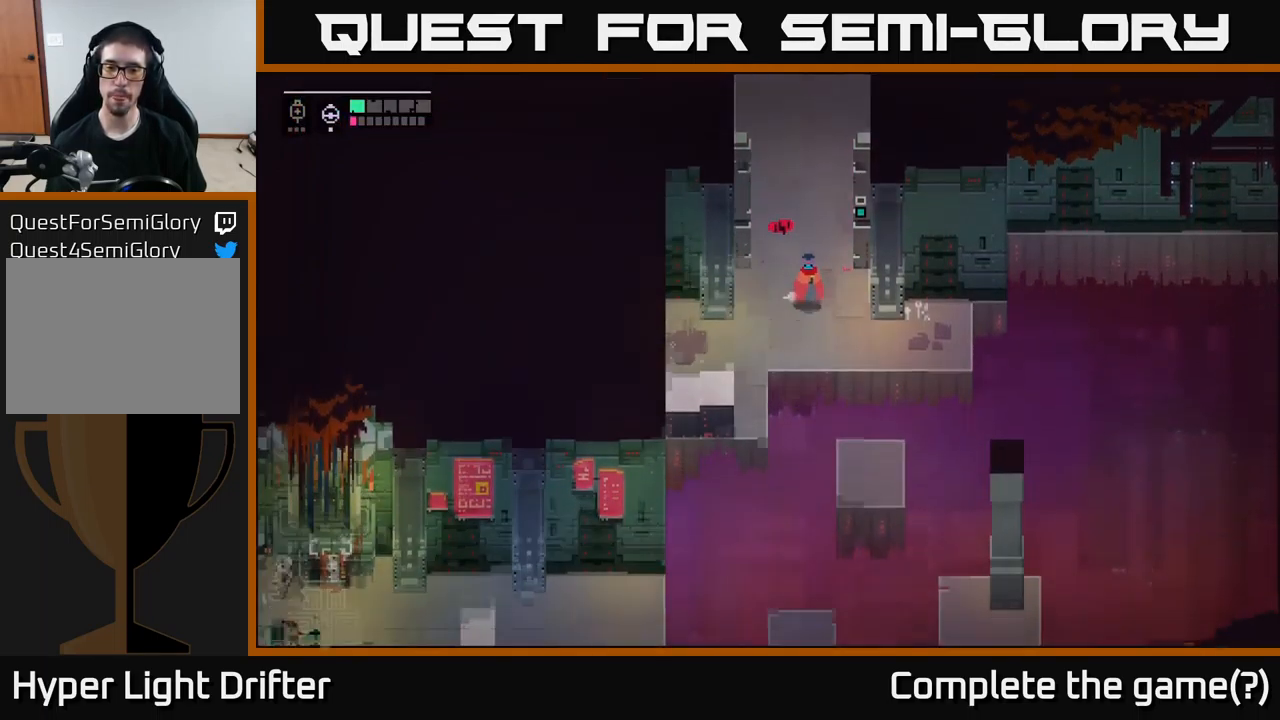
{"buttons": ["A"], "left_stick": "down-right", "right_stick": "center", "events": [[417, "A", "down"]]}
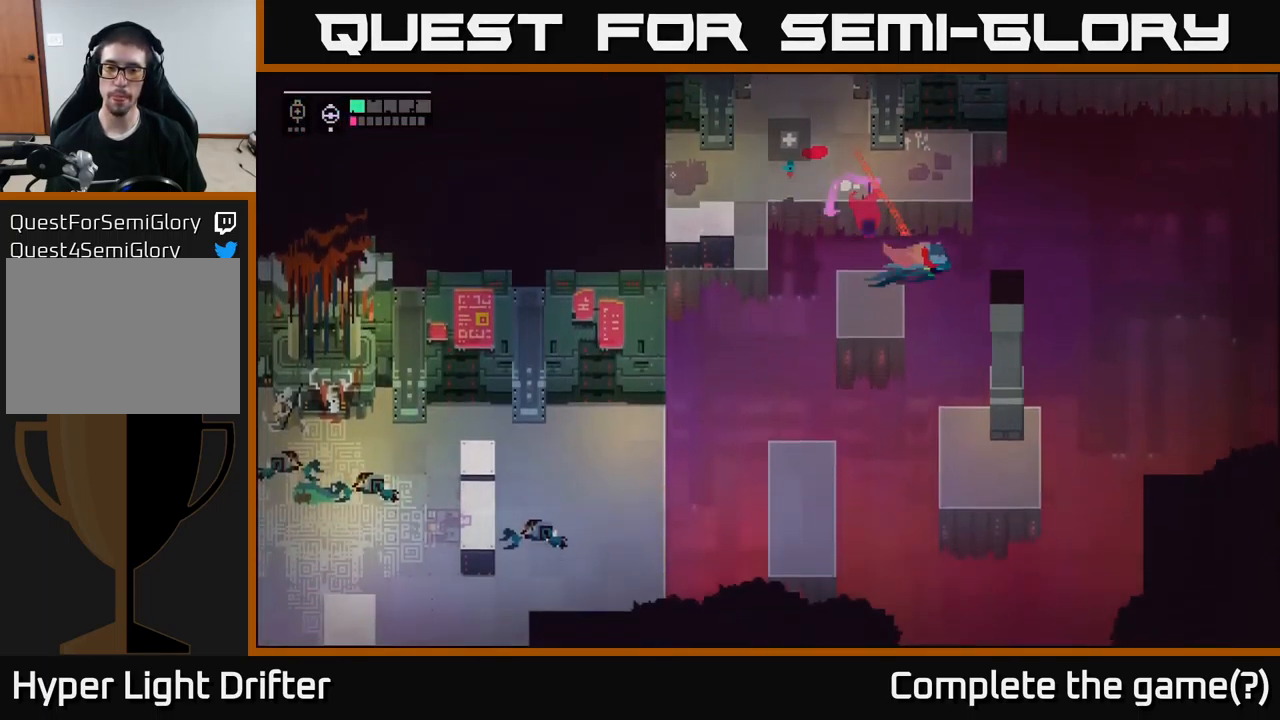
{"buttons": [], "left_stick": "down-left", "right_stick": "center", "events": [[67, "left_stick", "down"], [83, "A", "up"], [250, "left_stick", "down-left"]]}
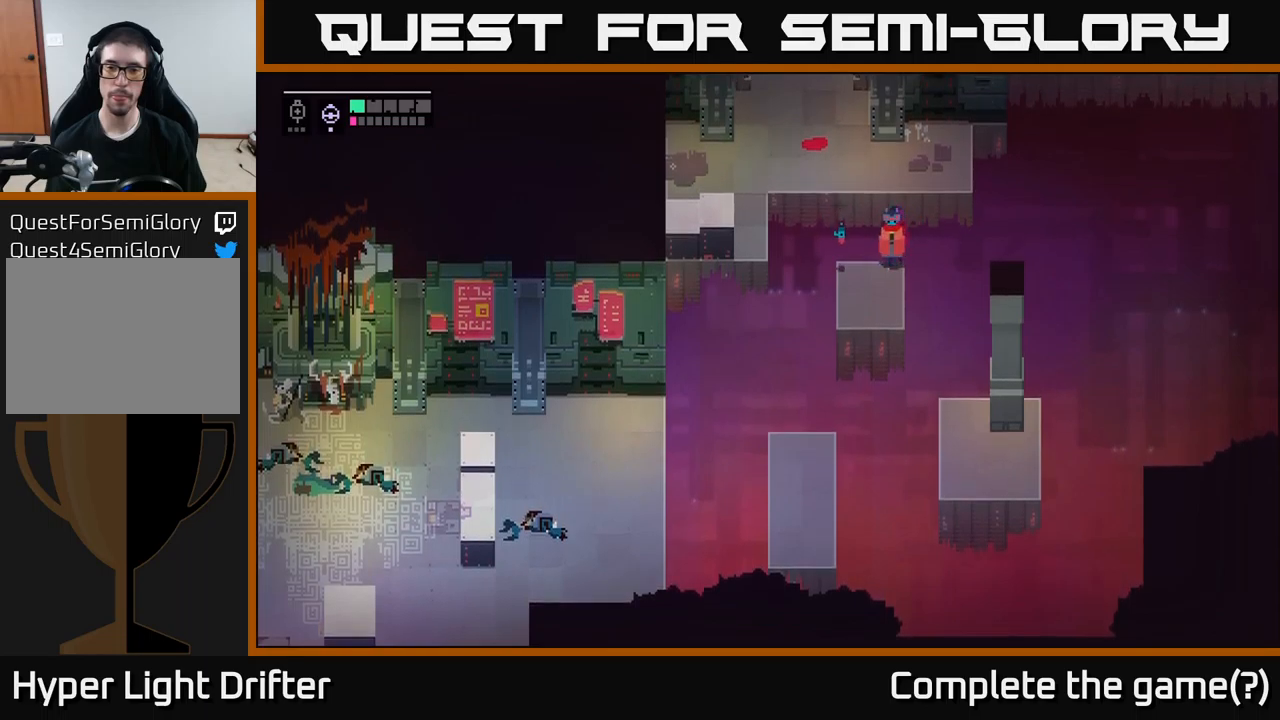
{"buttons": [], "left_stick": "down-left", "right_stick": "center", "events": []}
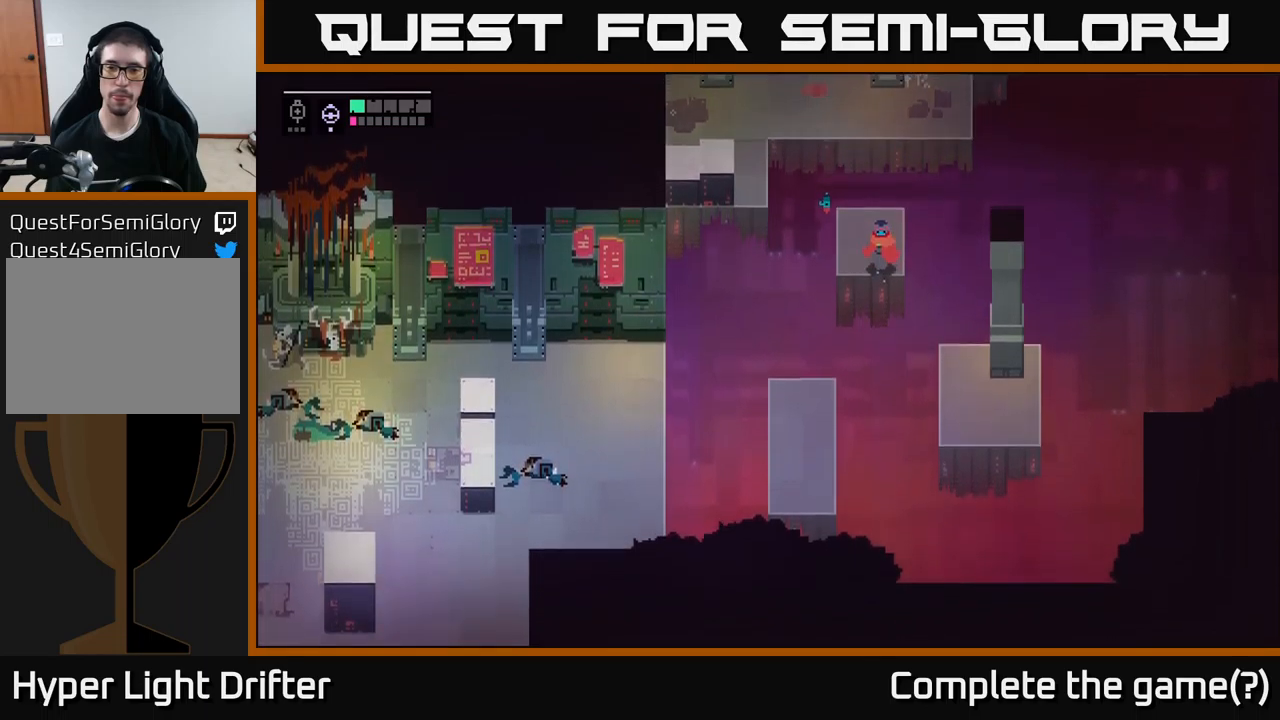
{"buttons": [], "left_stick": "down-left", "right_stick": "center", "events": [[100, "A", "down"], [250, "A", "up"]]}
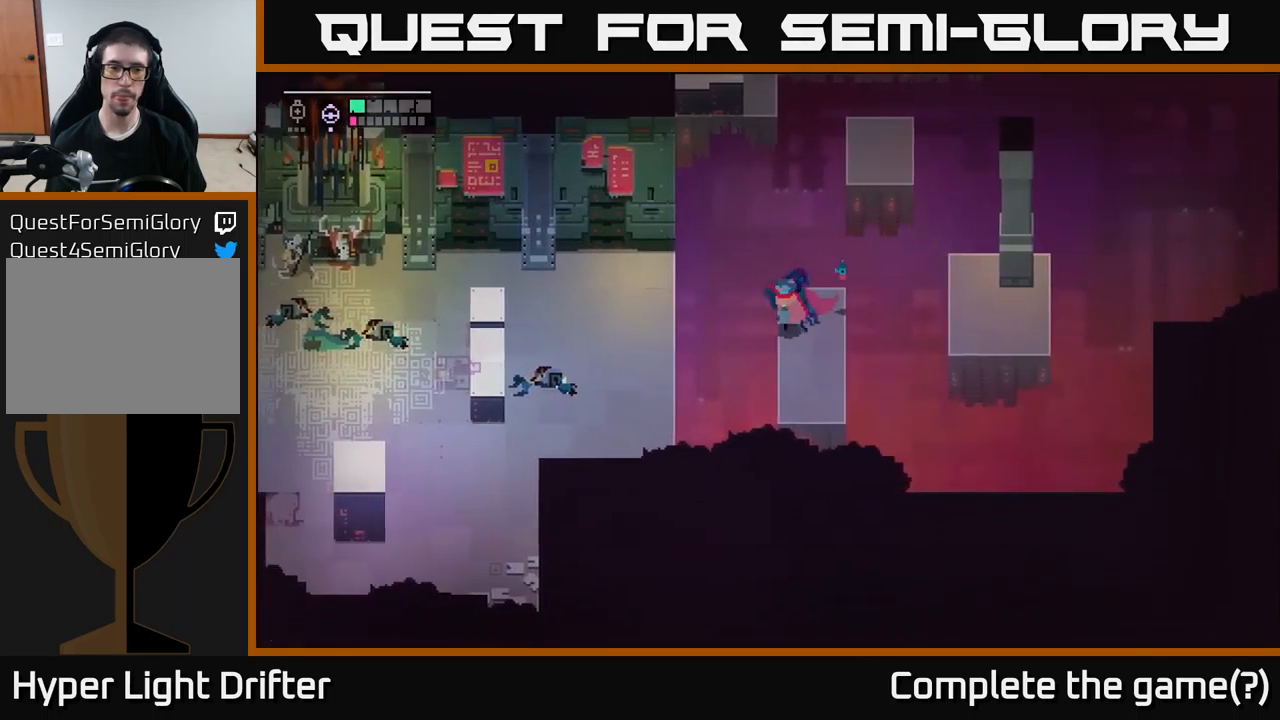
{"buttons": [], "left_stick": "left", "right_stick": "center", "events": [[184, "left_stick", "left"], [234, "A", "down"], [367, "A", "up"]]}
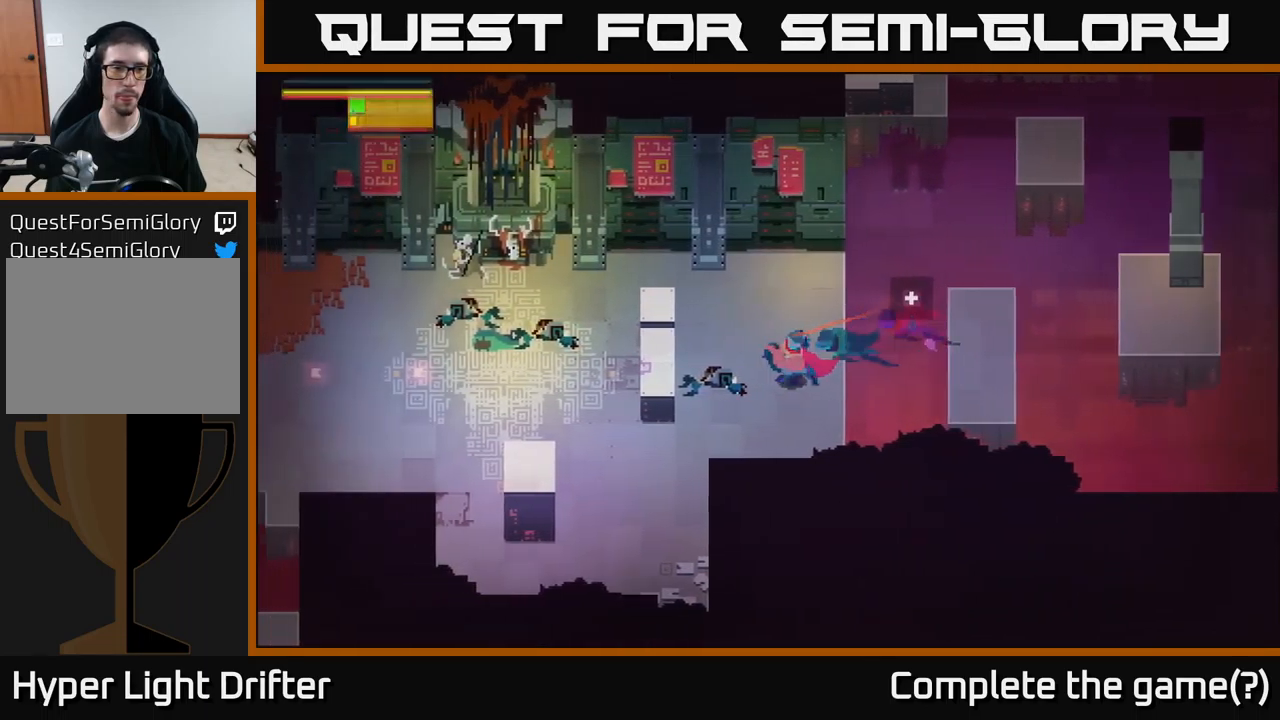
{"buttons": [], "left_stick": "up-left", "right_stick": "center", "events": [[367, "left_stick", "up-left"]]}
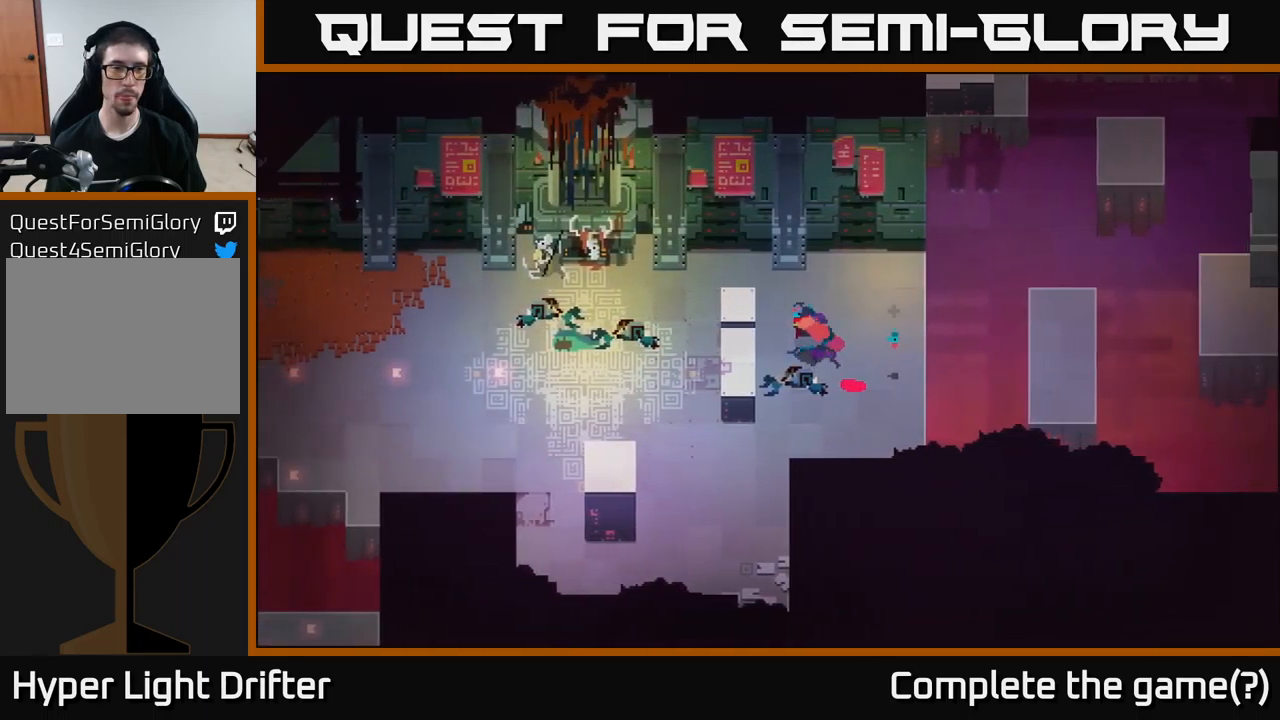
{"buttons": [], "left_stick": "left", "right_stick": "center", "events": [[400, "left_stick", "left"]]}
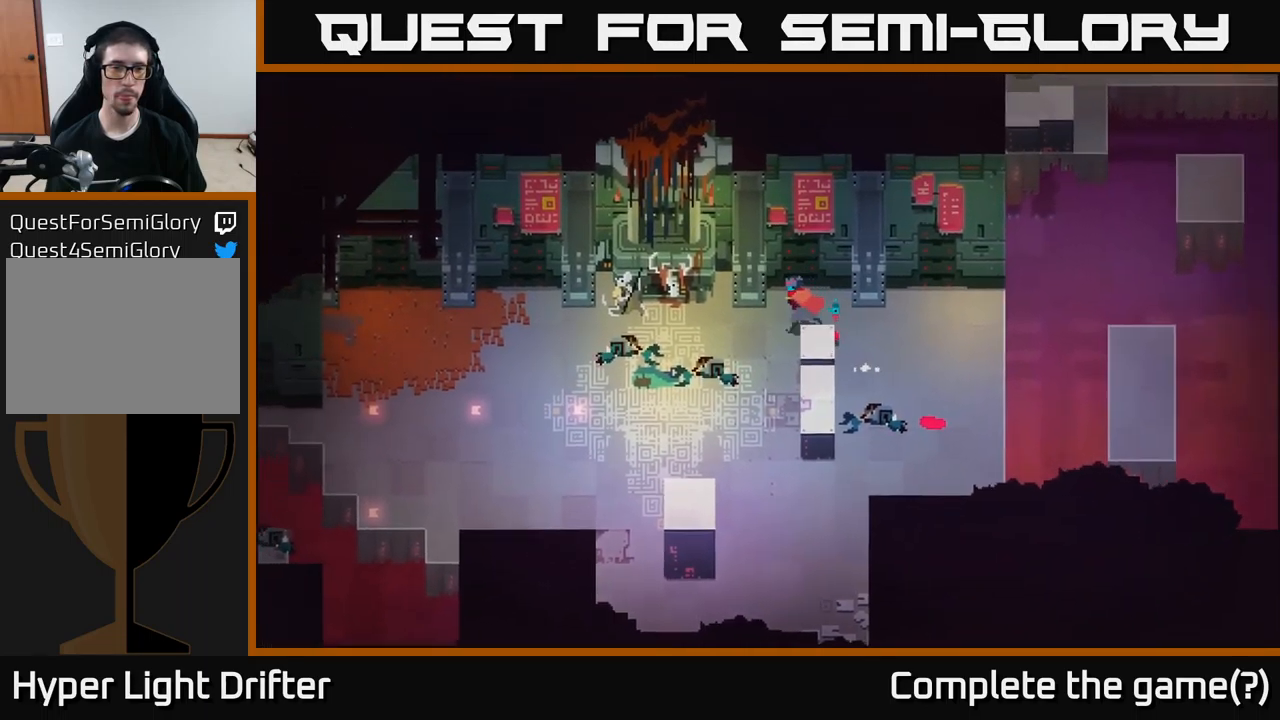
{"buttons": [], "left_stick": "center", "right_stick": "center", "events": [[450, "left_stick", "center"]]}
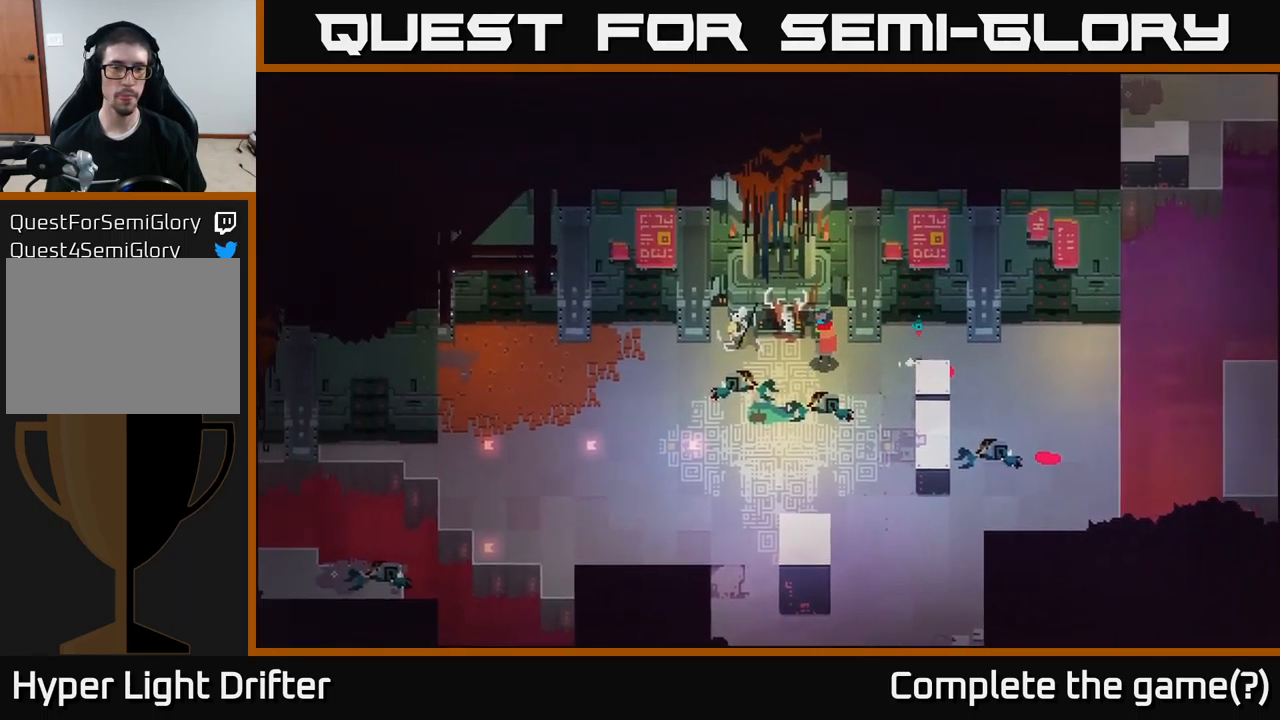
{"buttons": [], "left_stick": "down", "right_stick": "center", "events": [[450, "left_stick", "down"]]}
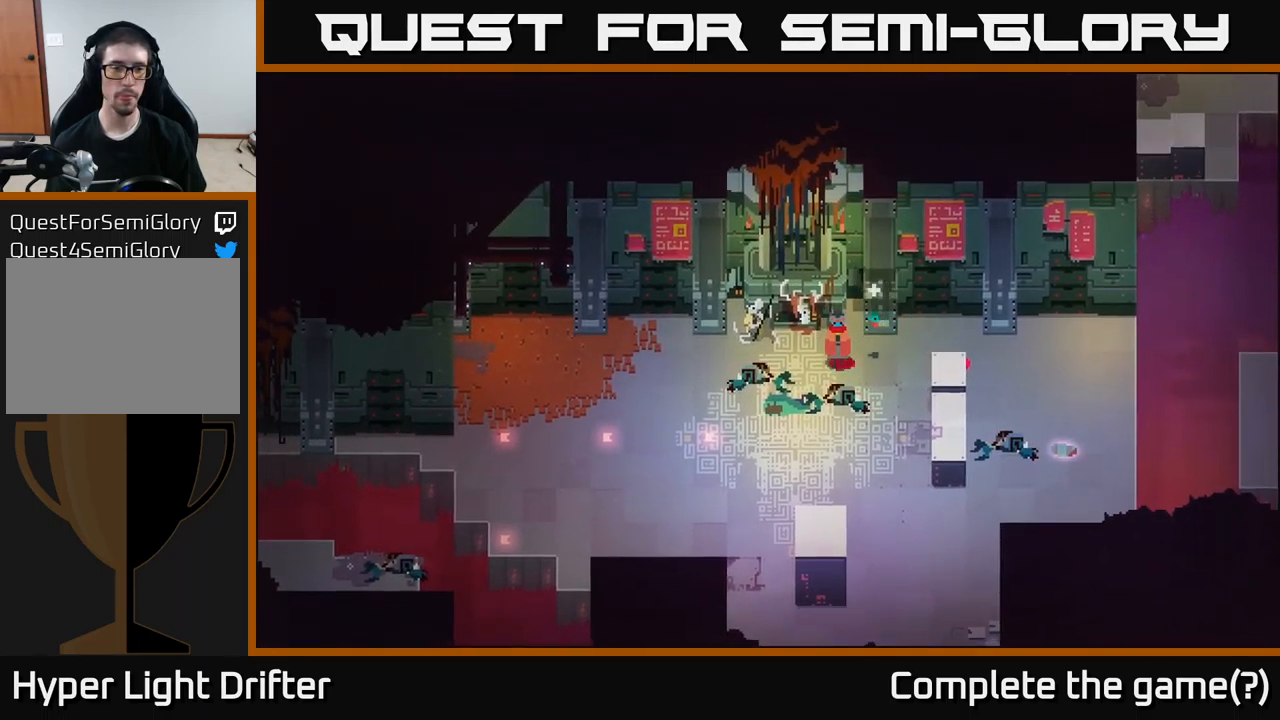
{"buttons": [], "left_stick": "down", "right_stick": "center", "events": []}
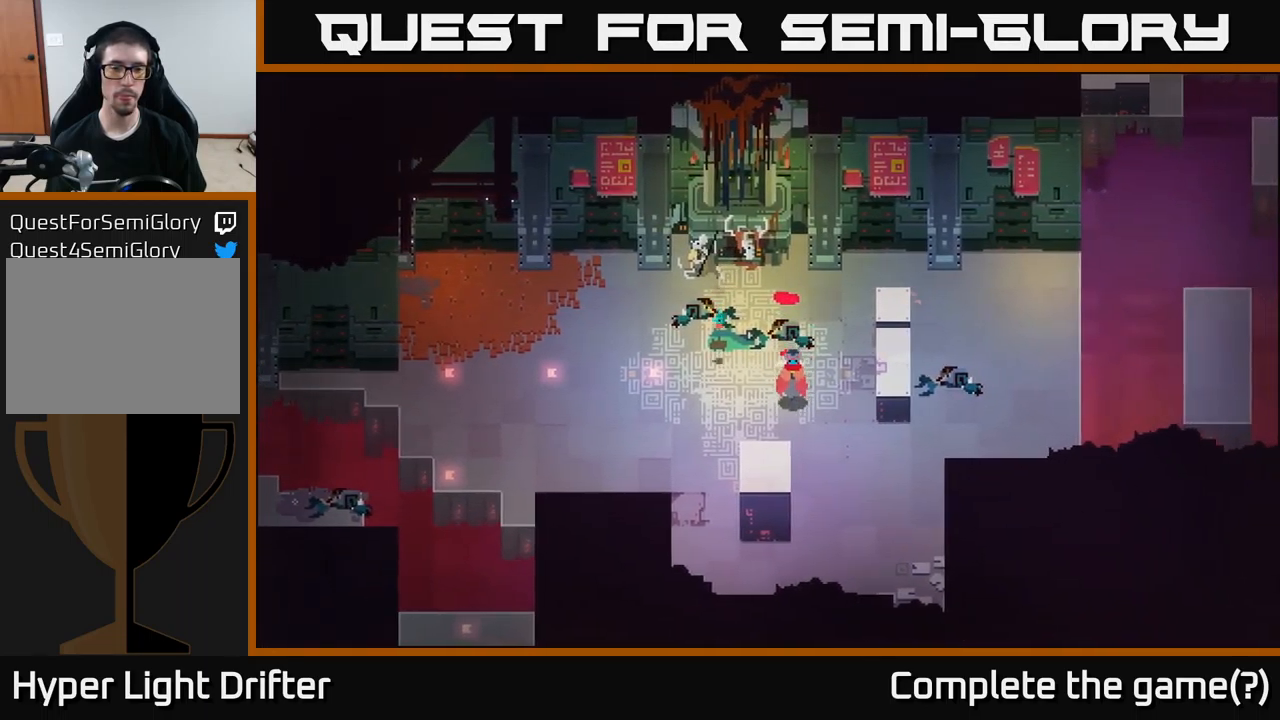
{"buttons": [], "left_stick": "down-right", "right_stick": "center", "events": [[267, "left_stick", "down-right"]]}
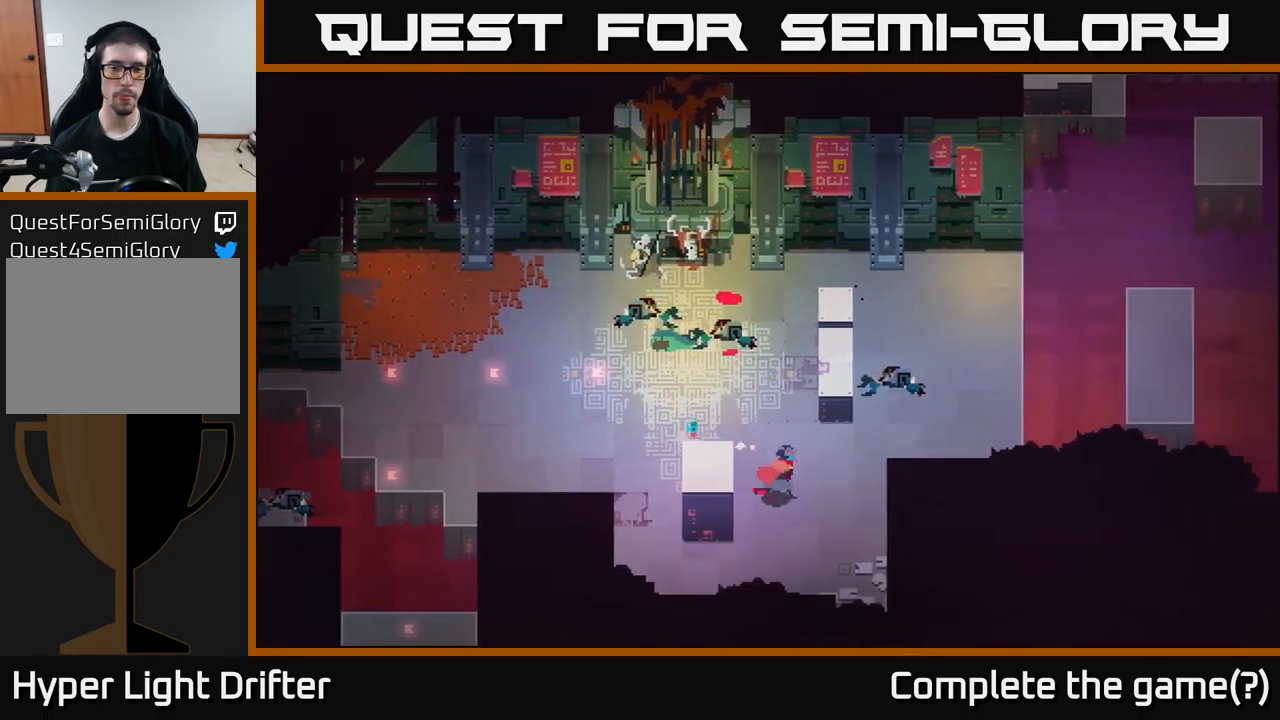
{"buttons": [], "left_stick": "down", "right_stick": "center", "events": [[500, "left_stick", "down"]]}
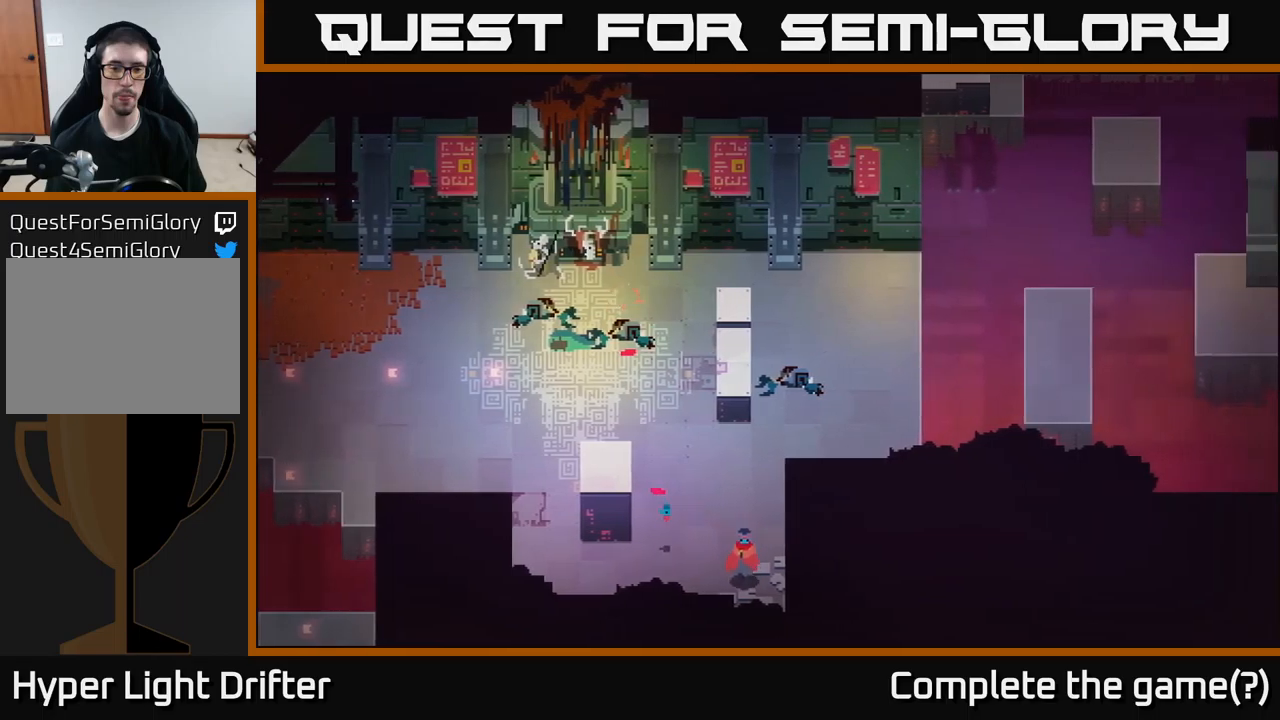
{"buttons": [], "left_stick": "down", "right_stick": "center", "events": []}
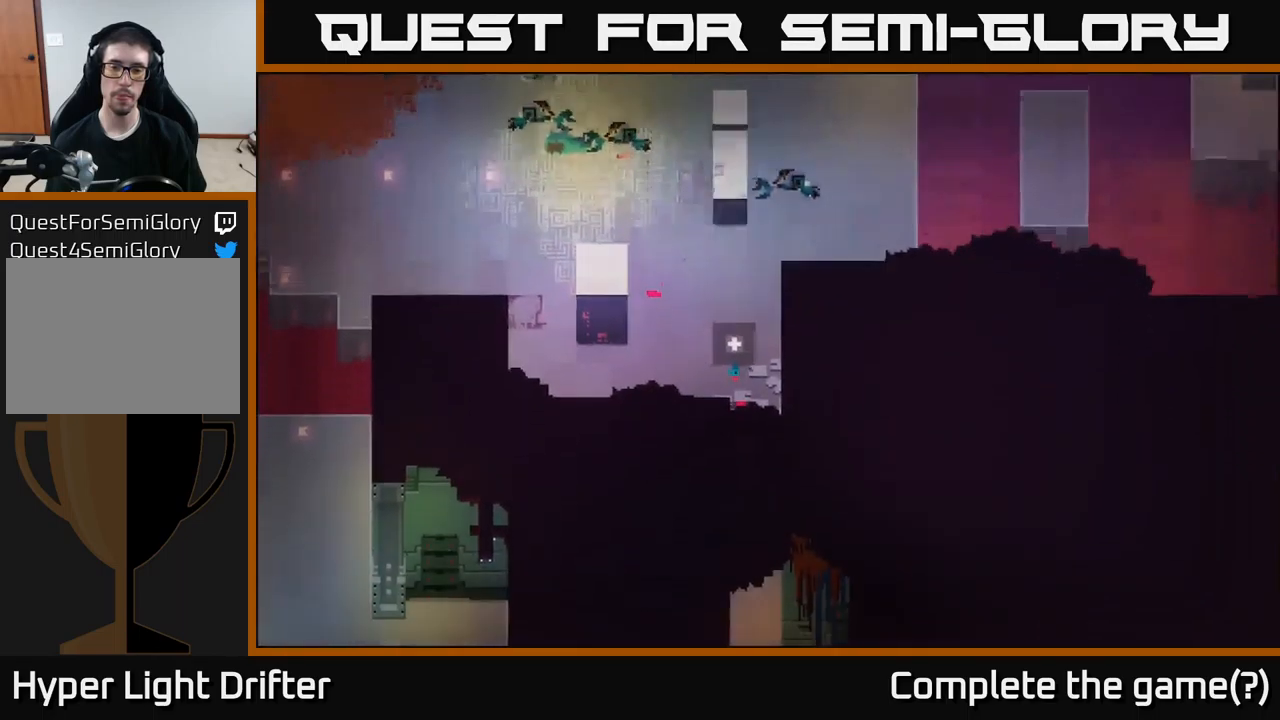
{"buttons": [], "left_stick": "down", "right_stick": "center", "events": []}
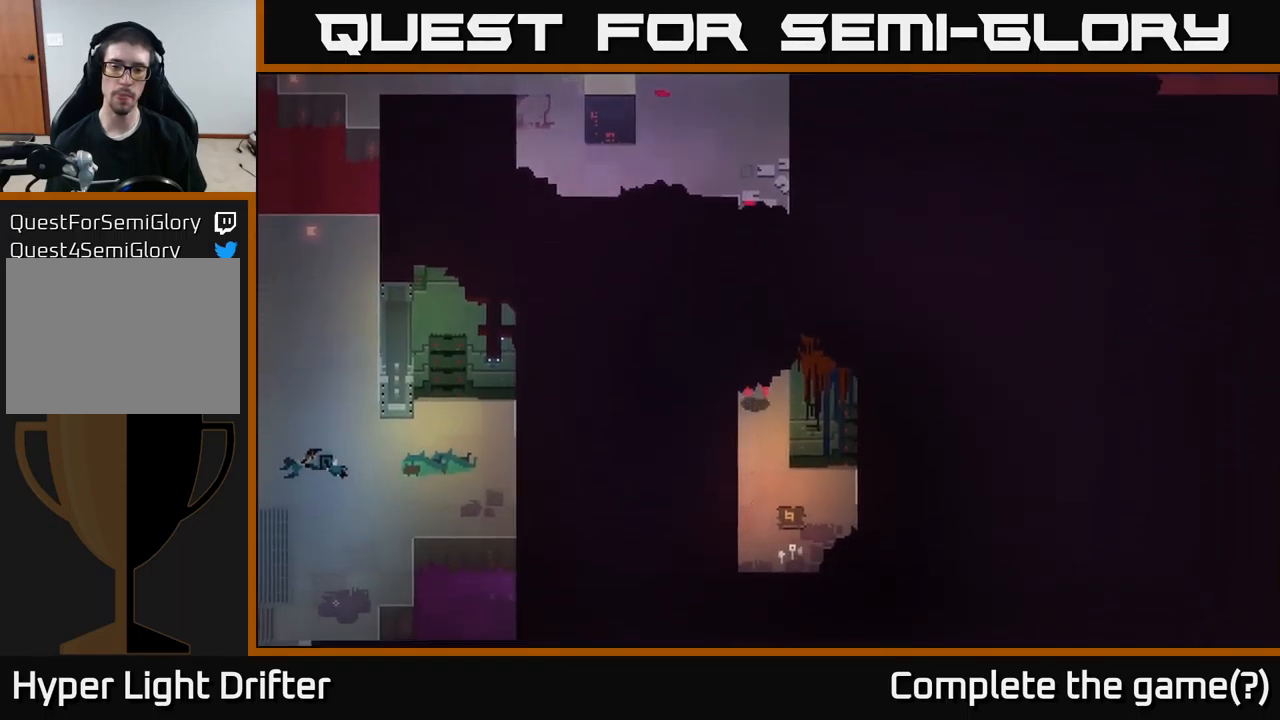
{"buttons": [], "left_stick": "down", "right_stick": "center", "events": []}
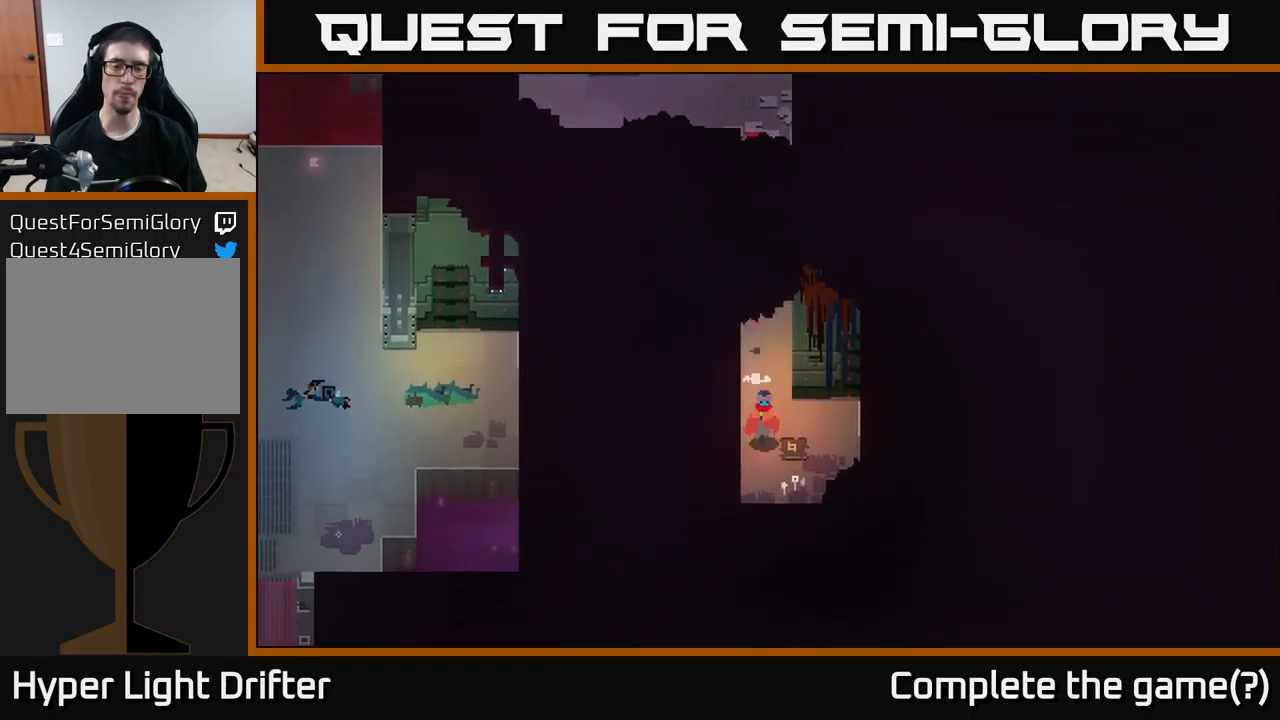
{"buttons": ["A"], "left_stick": "up", "right_stick": "center", "events": [[116, "left_stick", "up"], [483, "A", "down"]]}
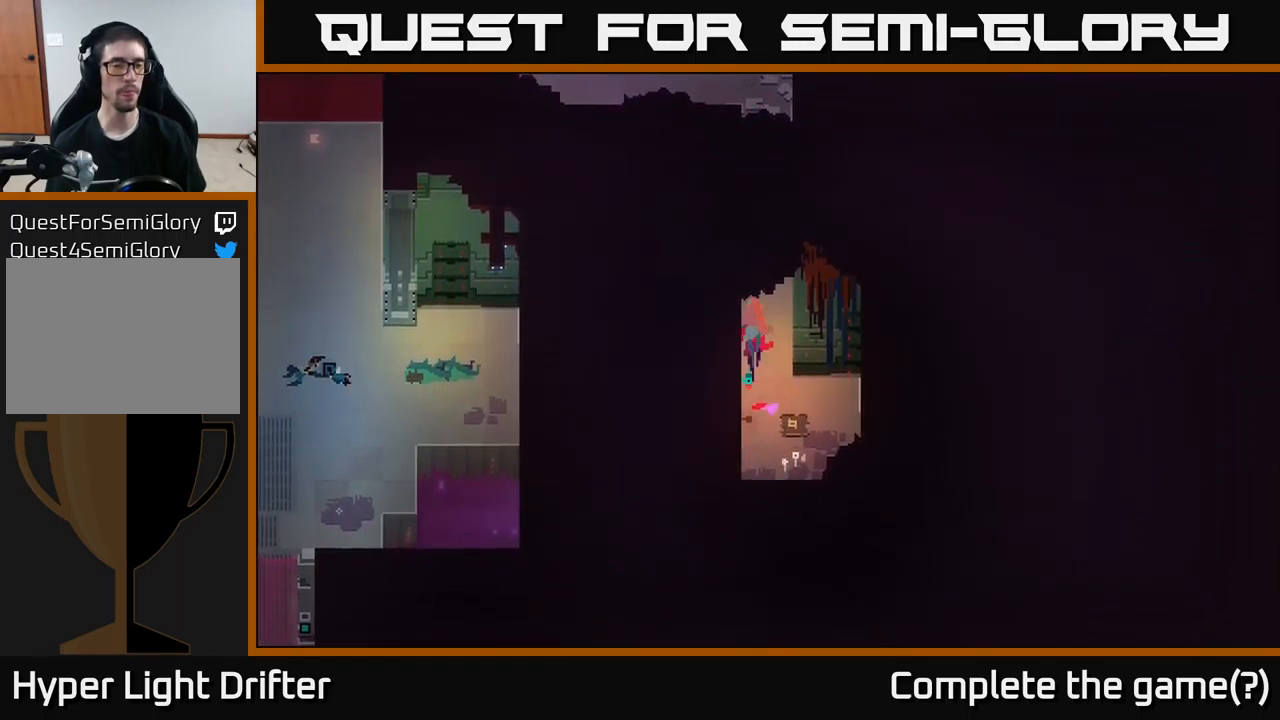
{"buttons": [], "left_stick": "up", "right_stick": "center", "events": [[133, "A", "up"], [316, "A", "down"], [466, "A", "up"]]}
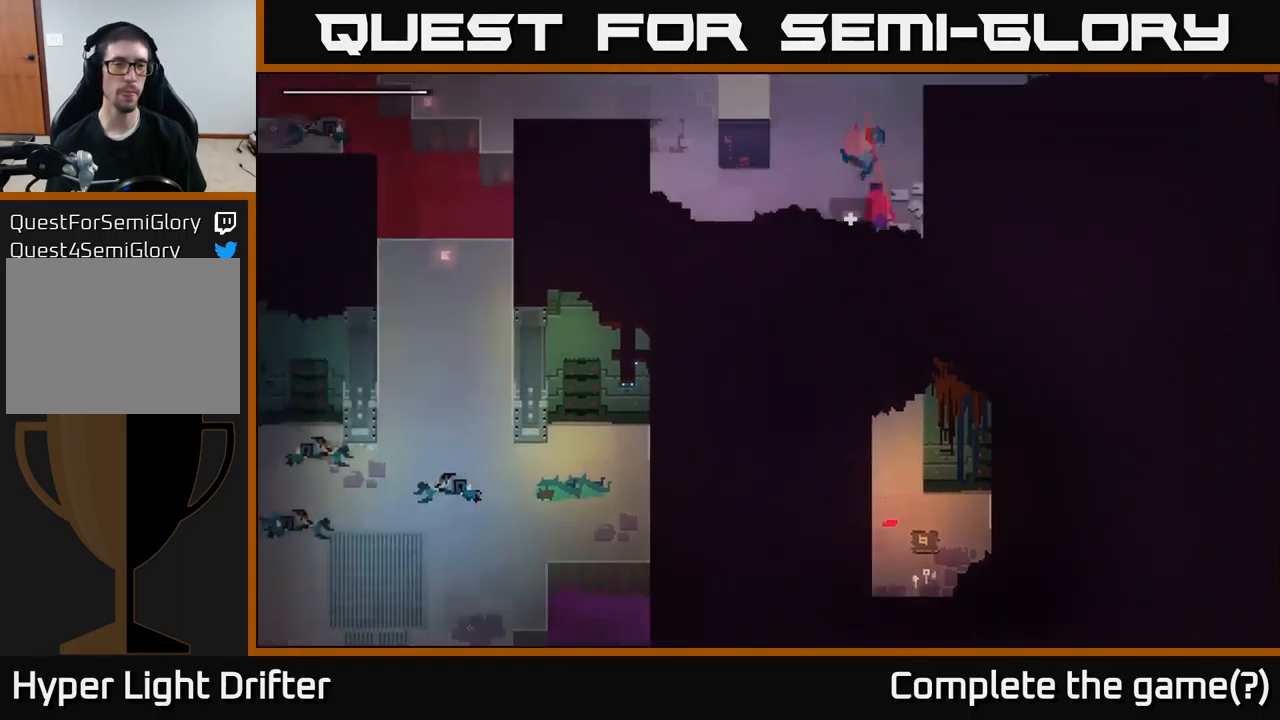
{"buttons": [], "left_stick": "up-left", "right_stick": "center", "events": [[100, "left_stick", "up-left"]]}
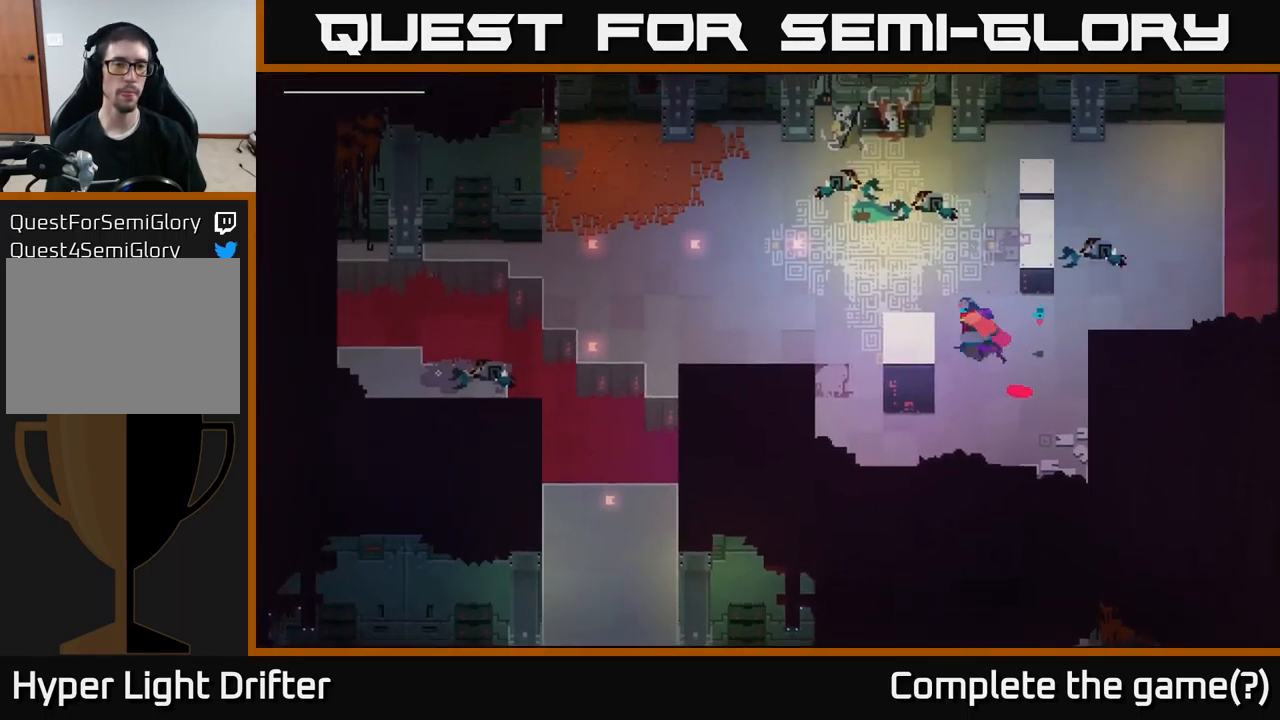
{"buttons": [], "left_stick": "left", "right_stick": "center", "events": [[266, "left_stick", "left"]]}
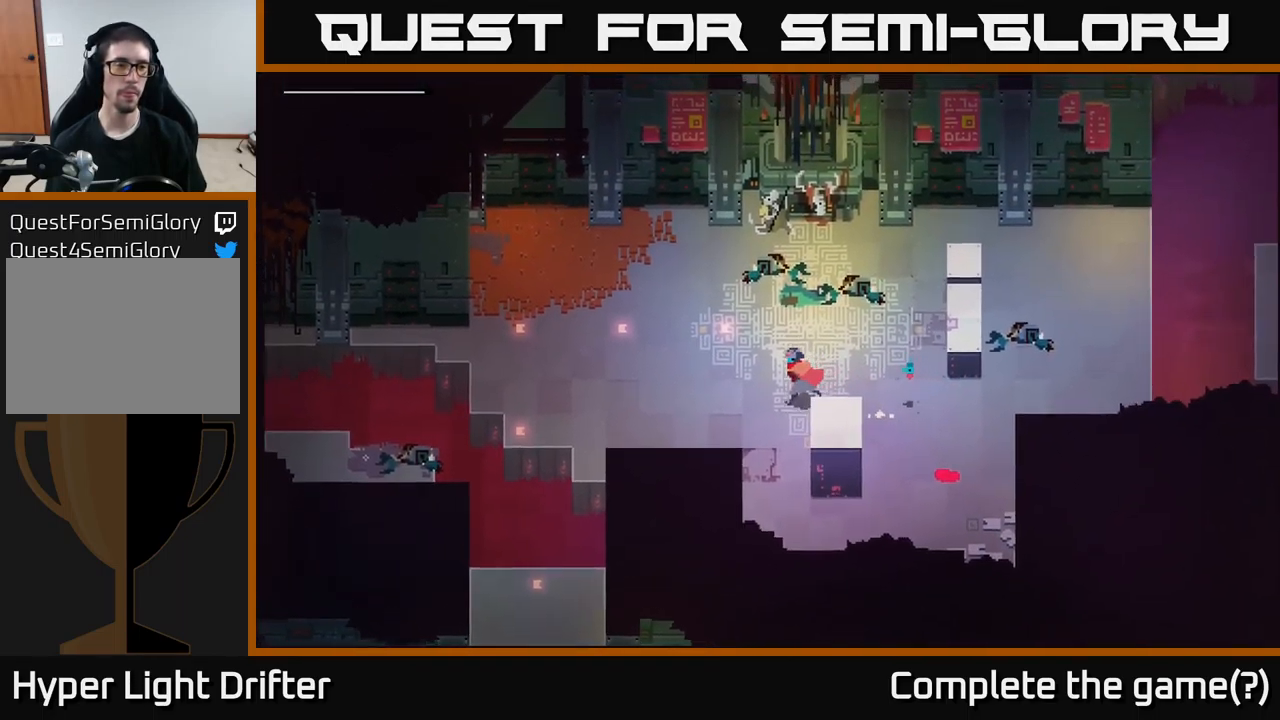
{"buttons": [], "left_stick": "left", "right_stick": "center", "events": []}
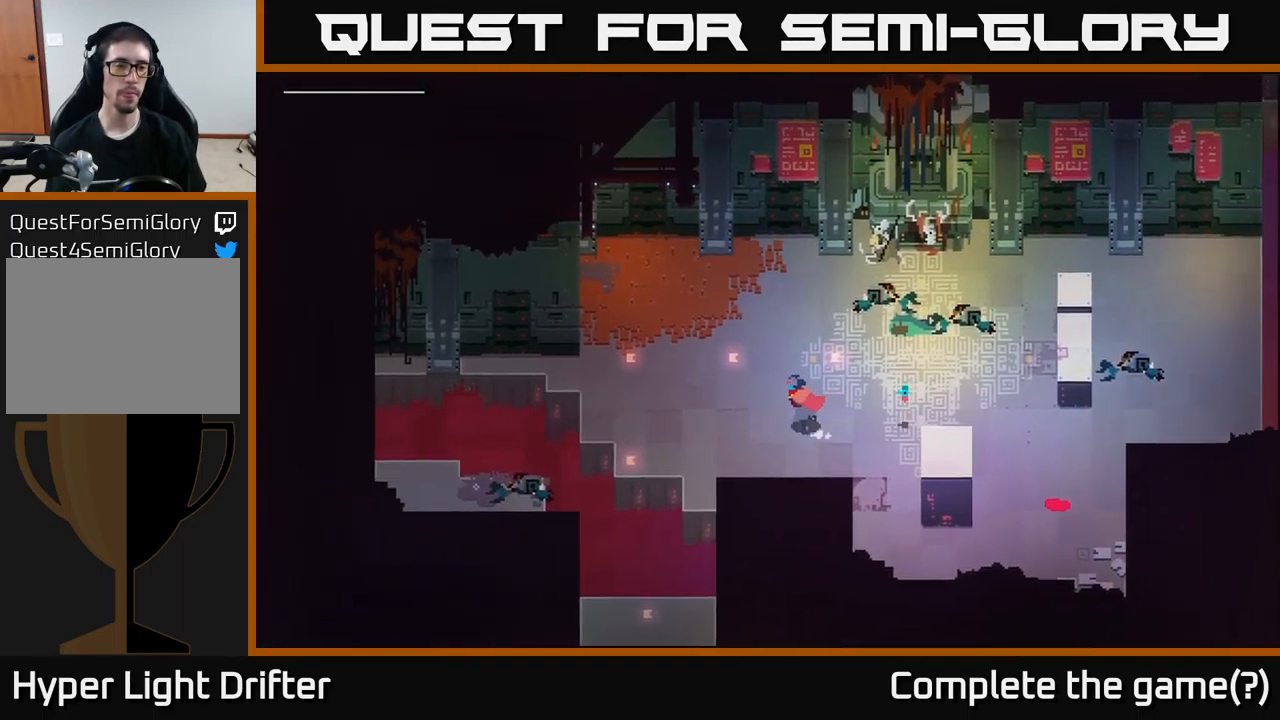
{"buttons": [], "left_stick": "down", "right_stick": "center", "events": [[300, "left_stick", "down-left"], [400, "left_stick", "down"]]}
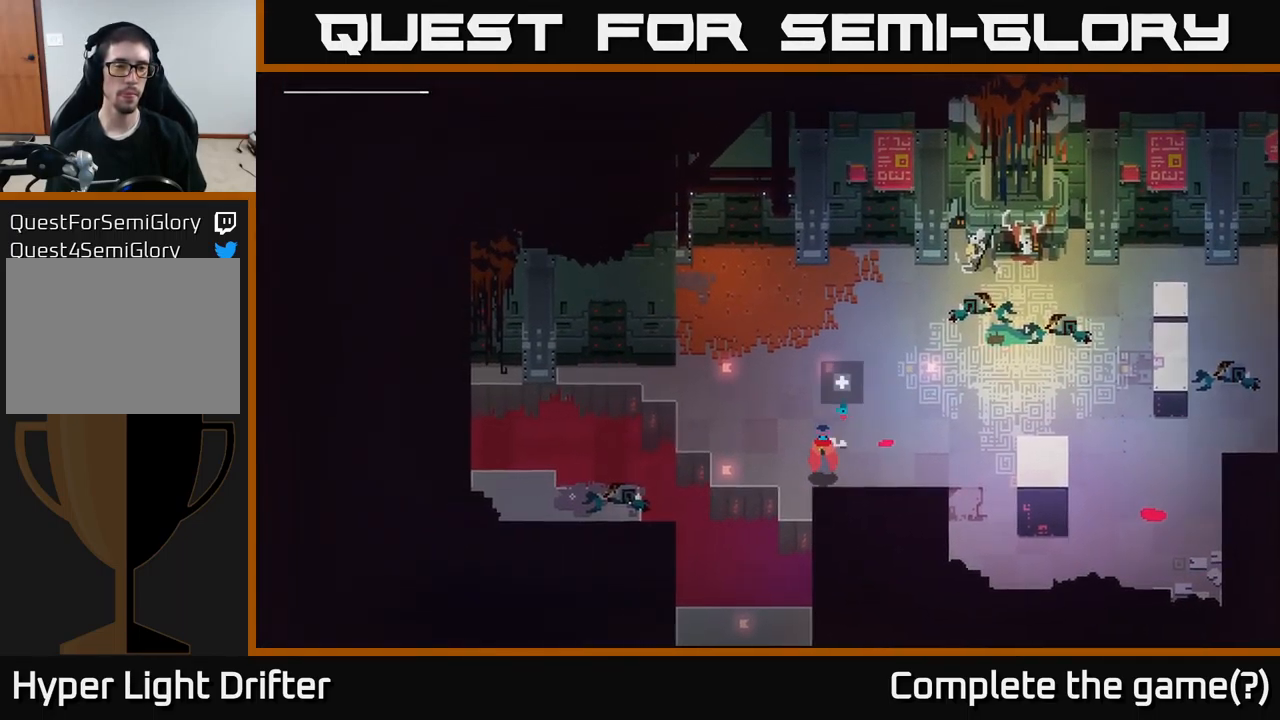
{"buttons": [], "left_stick": "down-left", "right_stick": "center", "events": [[350, "left_stick", "down-left"]]}
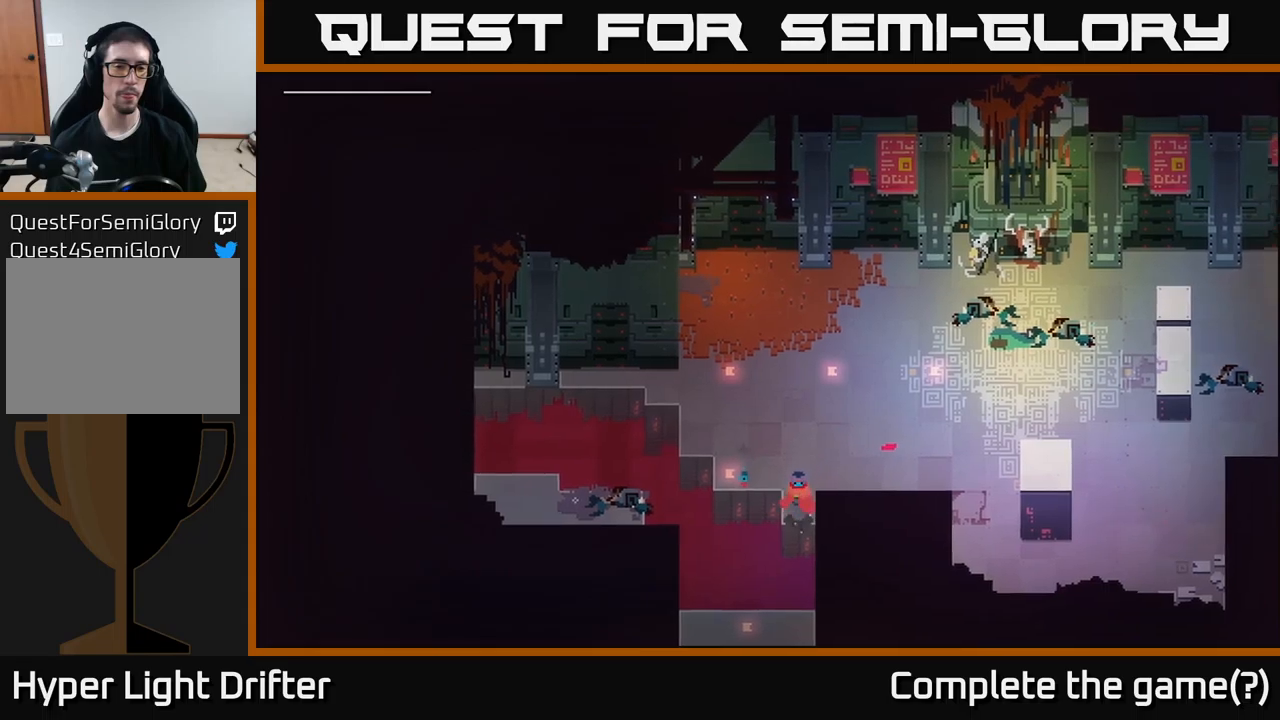
{"buttons": [], "left_stick": "down", "right_stick": "center", "events": [[33, "left_stick", "down"], [333, "A", "down"], [500, "A", "up"]]}
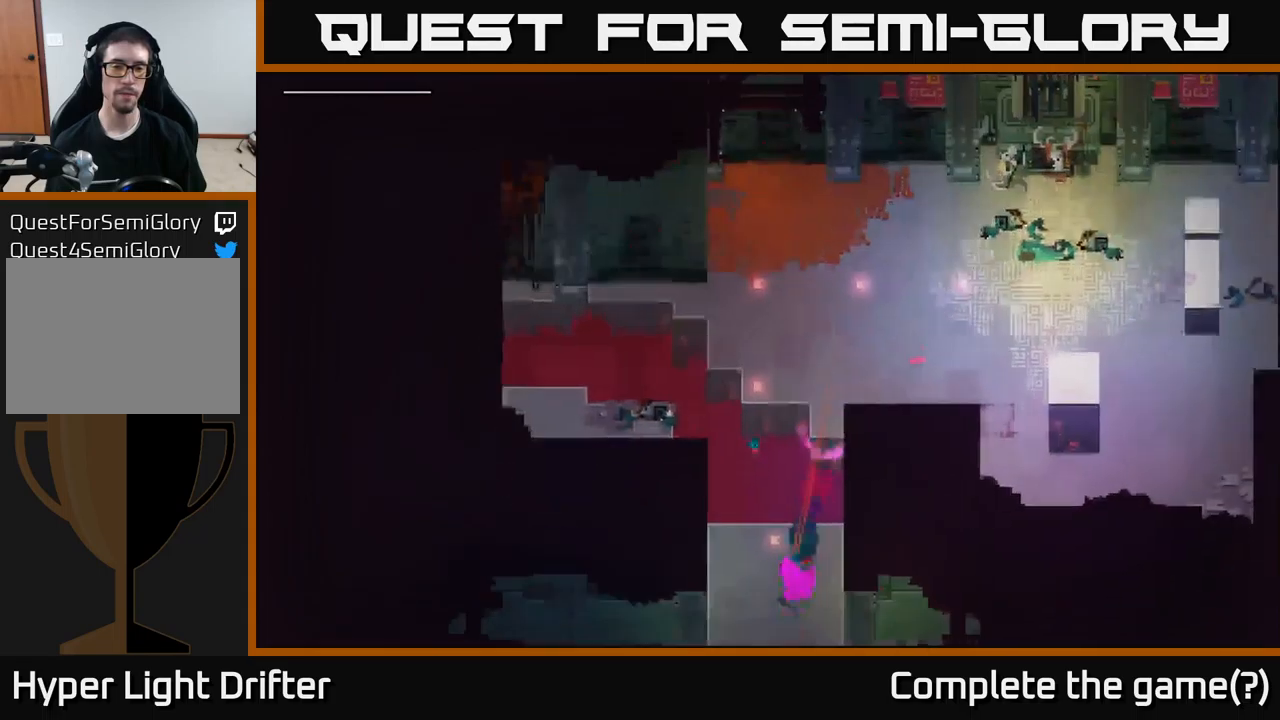
{"buttons": [], "left_stick": "down", "right_stick": "center", "events": []}
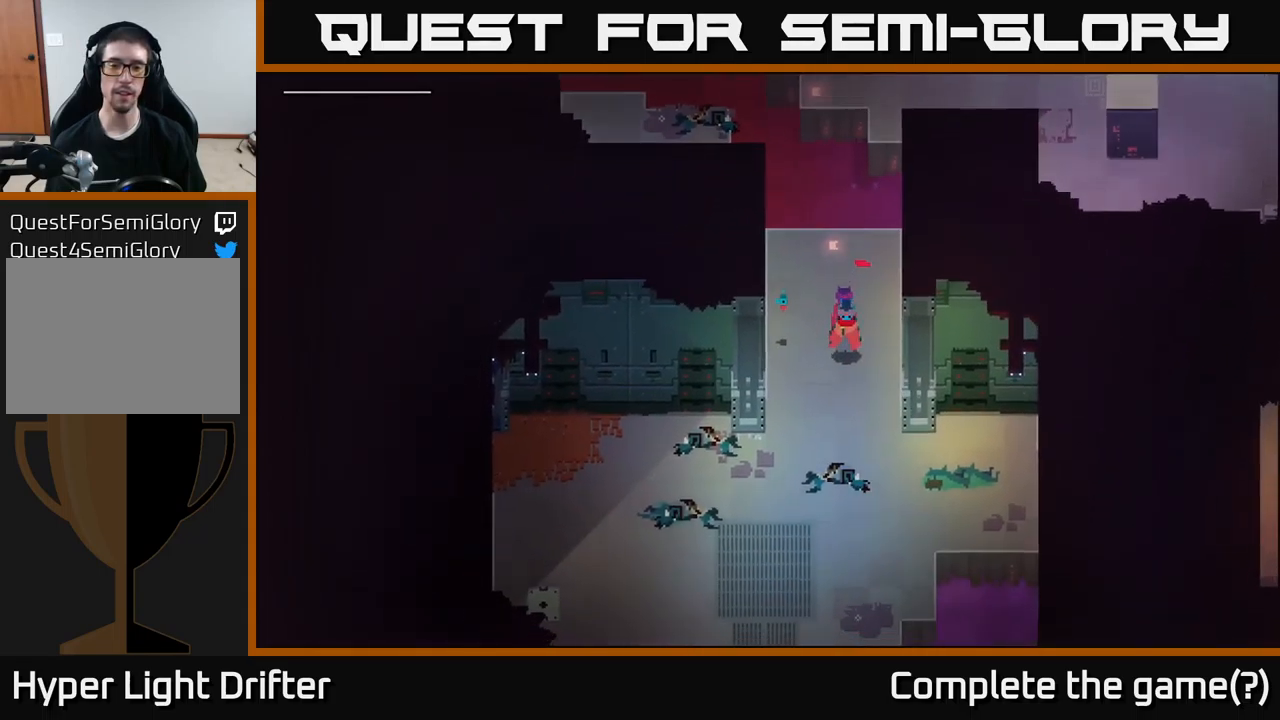
{"buttons": [], "left_stick": "center", "right_stick": "center", "events": [[133, "left_stick", "center"]]}
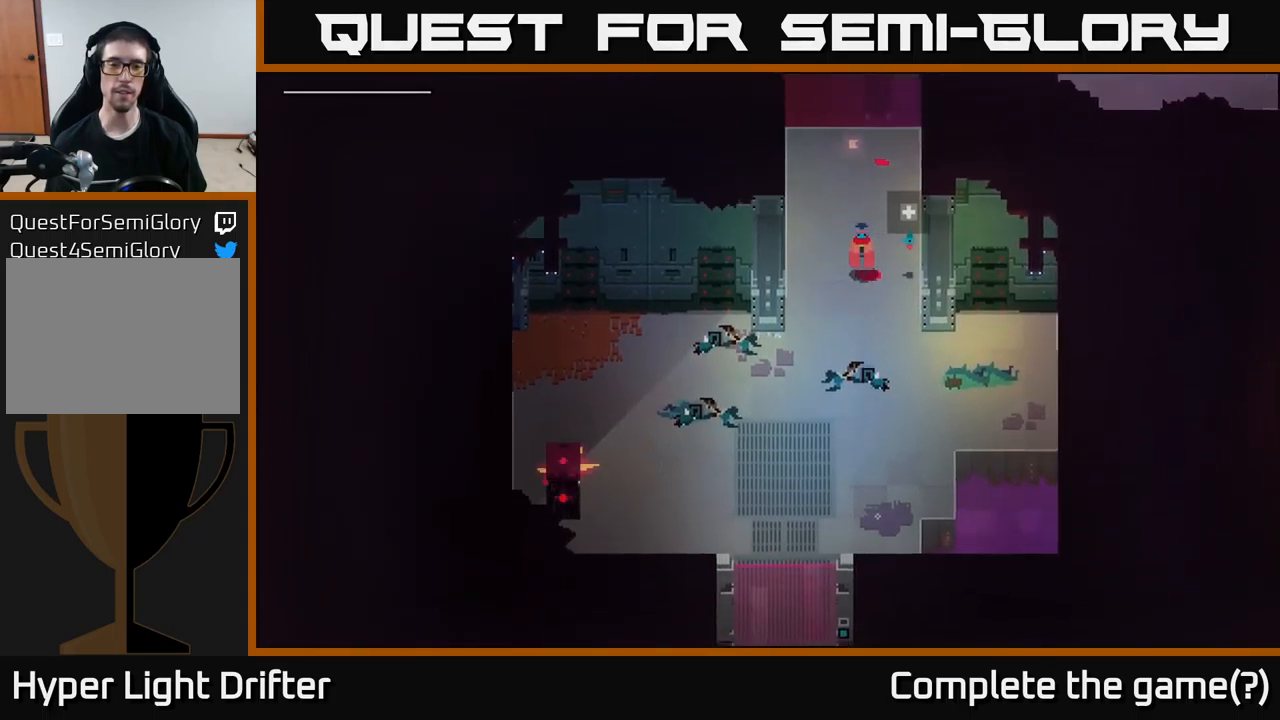
{"buttons": [], "left_stick": "down", "right_stick": "center", "events": [[183, "left_stick", "down"]]}
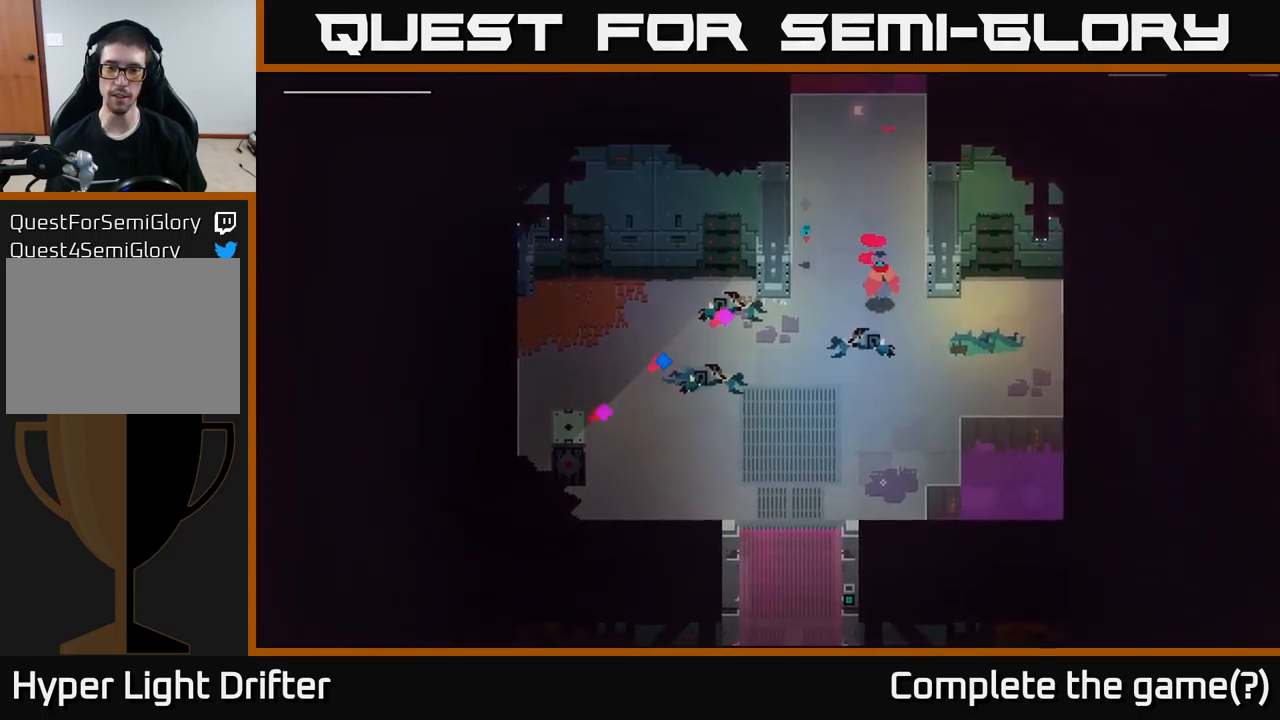
{"buttons": [], "left_stick": "center", "right_stick": "center", "events": [[333, "left_stick", "center"]]}
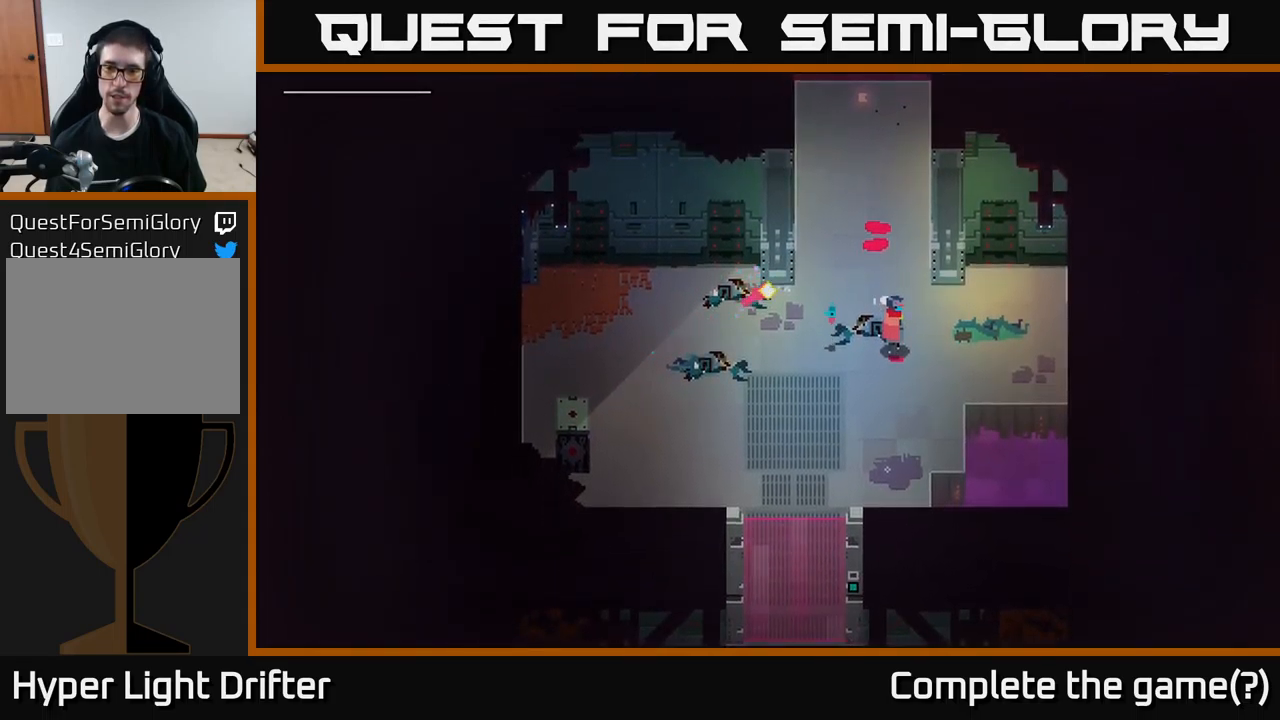
{"buttons": [], "left_stick": "down-left", "right_stick": "center", "events": [[167, "left_stick", "down"], [483, "left_stick", "down-left"]]}